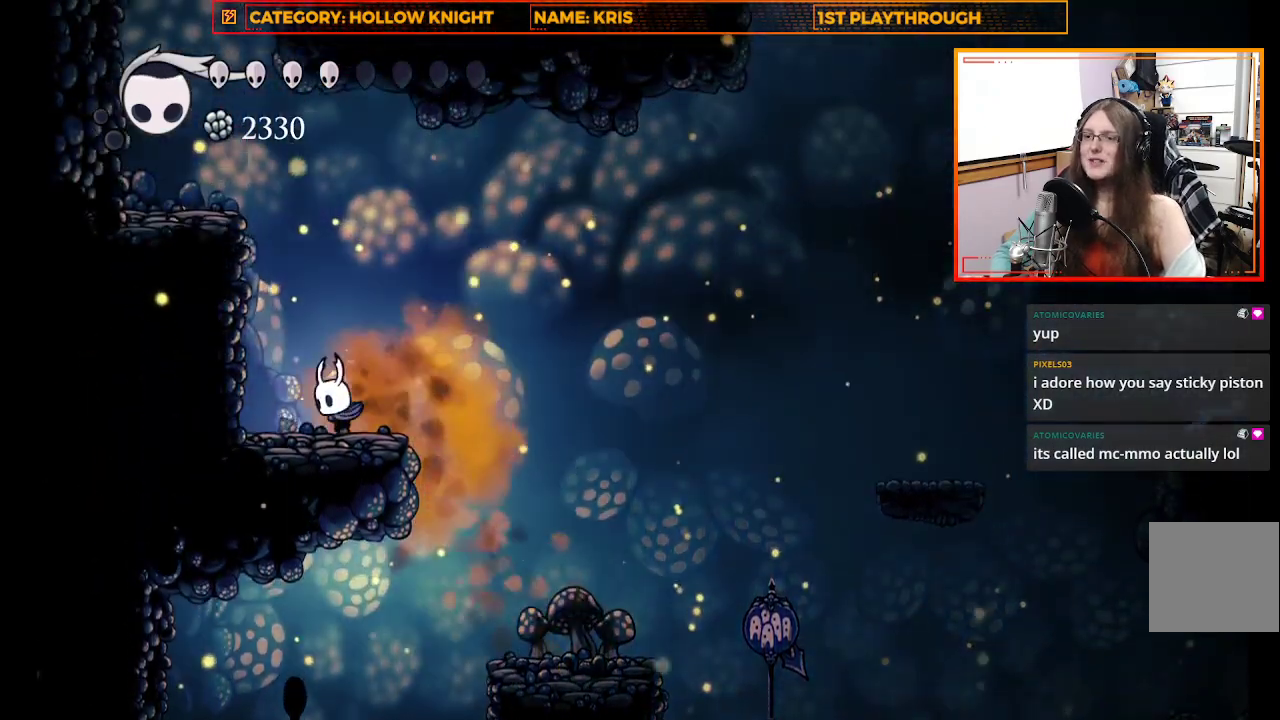
Gameplay with a controller (Xbox layout); each line is a JSON object with the inputs held at the frame after it. "events" lists button and stick changes between this image and that frame as [ms after this image, input, new state], when the widget could be followed in between.
{"buttons": [], "left_stick": "up-left", "right_stick": "center", "events": [[100, "A", "down"], [133, "left_stick", "up-left"], [500, "A", "up"]]}
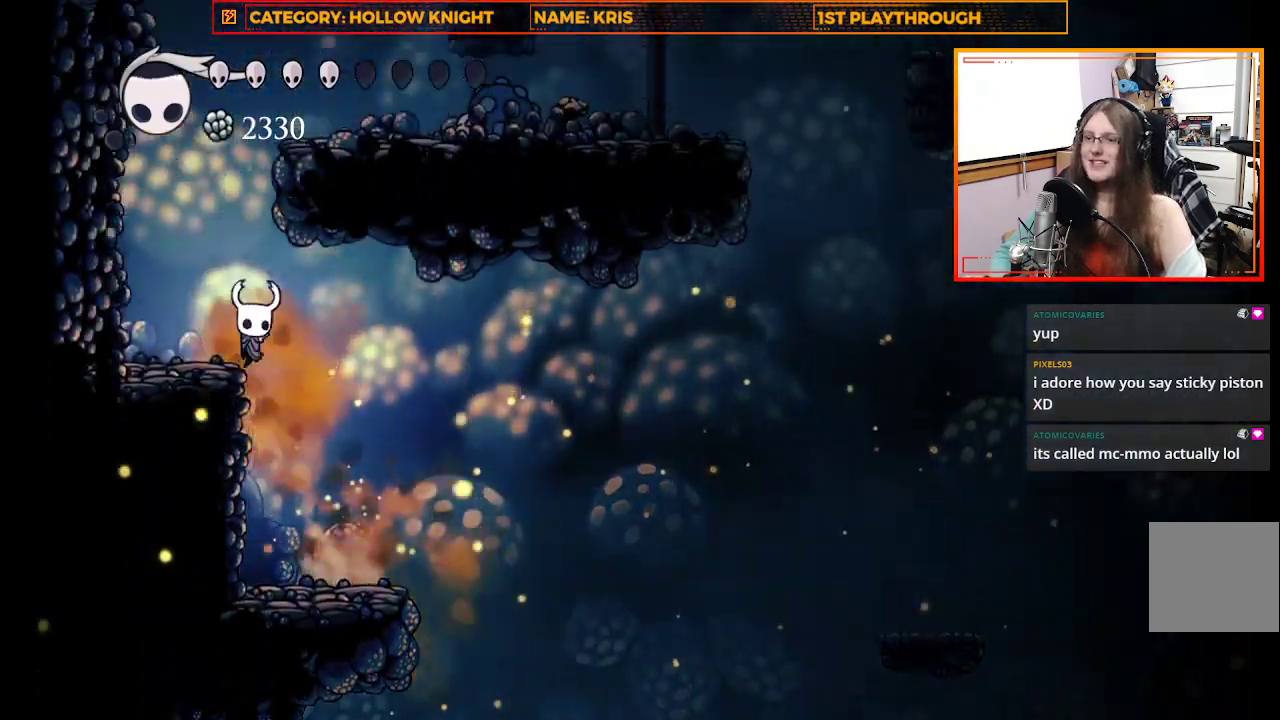
{"buttons": [], "left_stick": "right", "right_stick": "center", "events": [[33, "left_stick", "center"], [167, "left_stick", "right"]]}
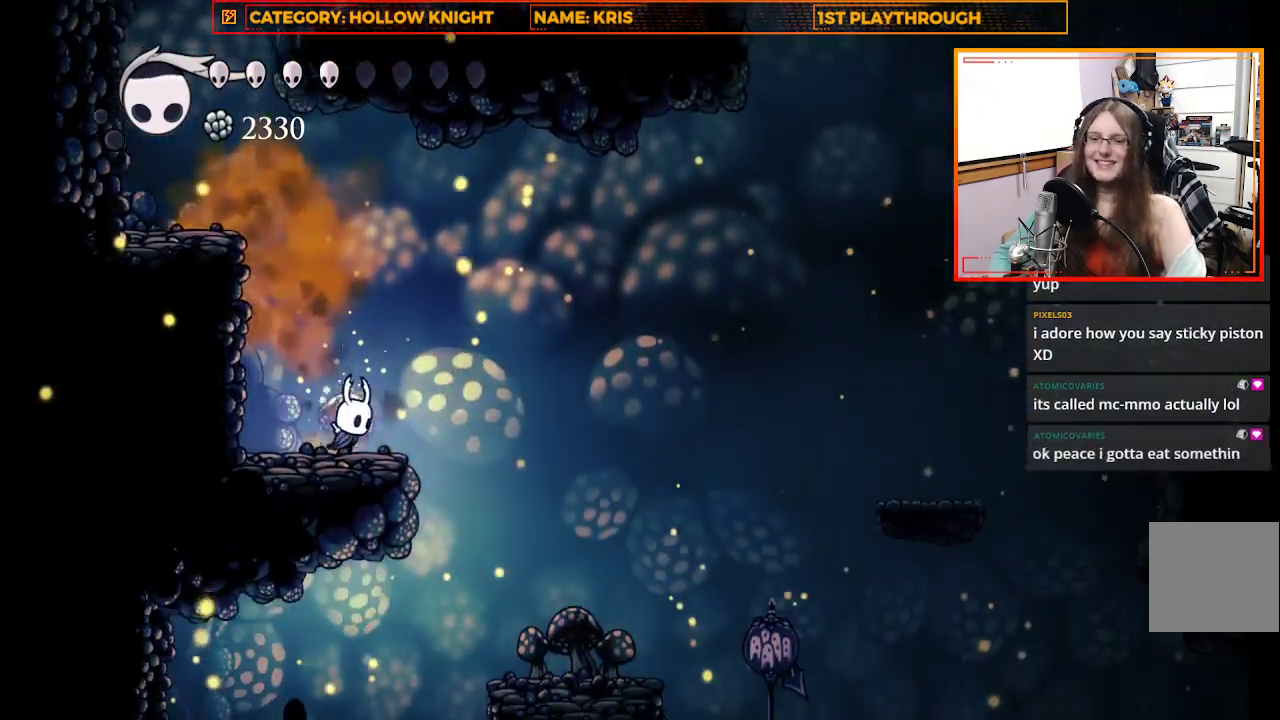
{"buttons": [], "left_stick": "center", "right_stick": "center", "events": [[500, "left_stick", "center"]]}
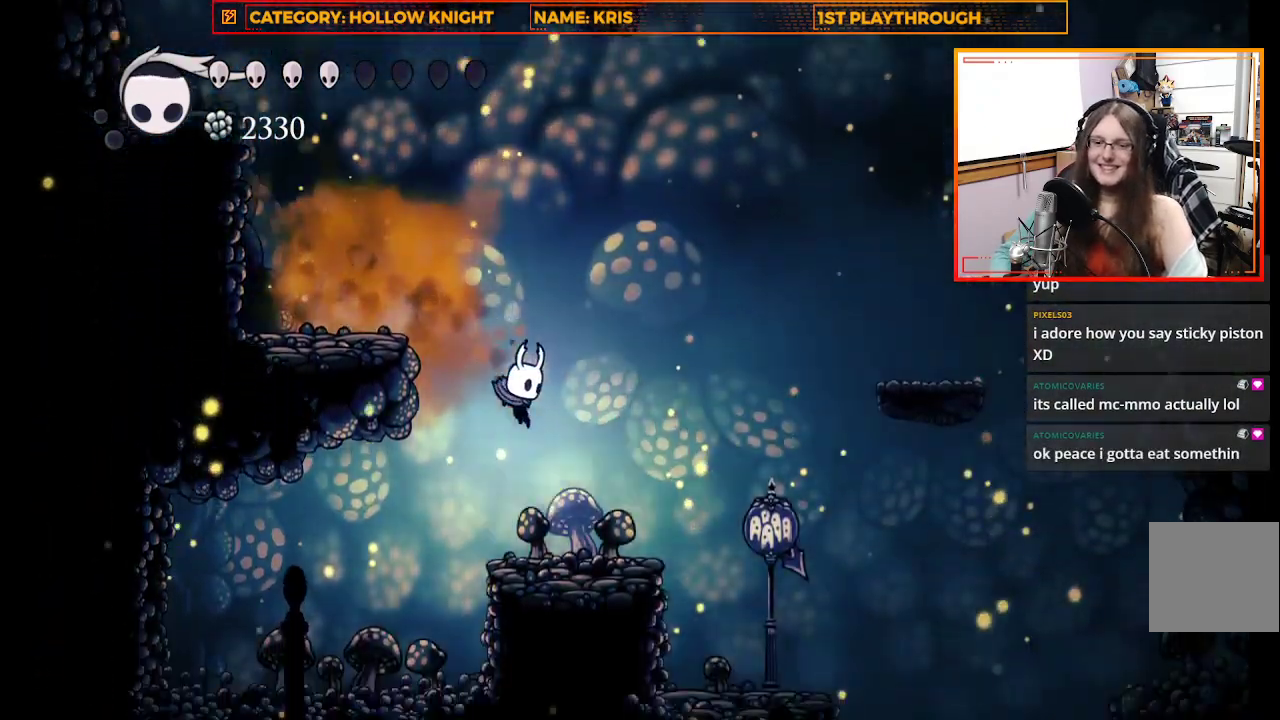
{"buttons": [], "left_stick": "center", "right_stick": "center", "events": []}
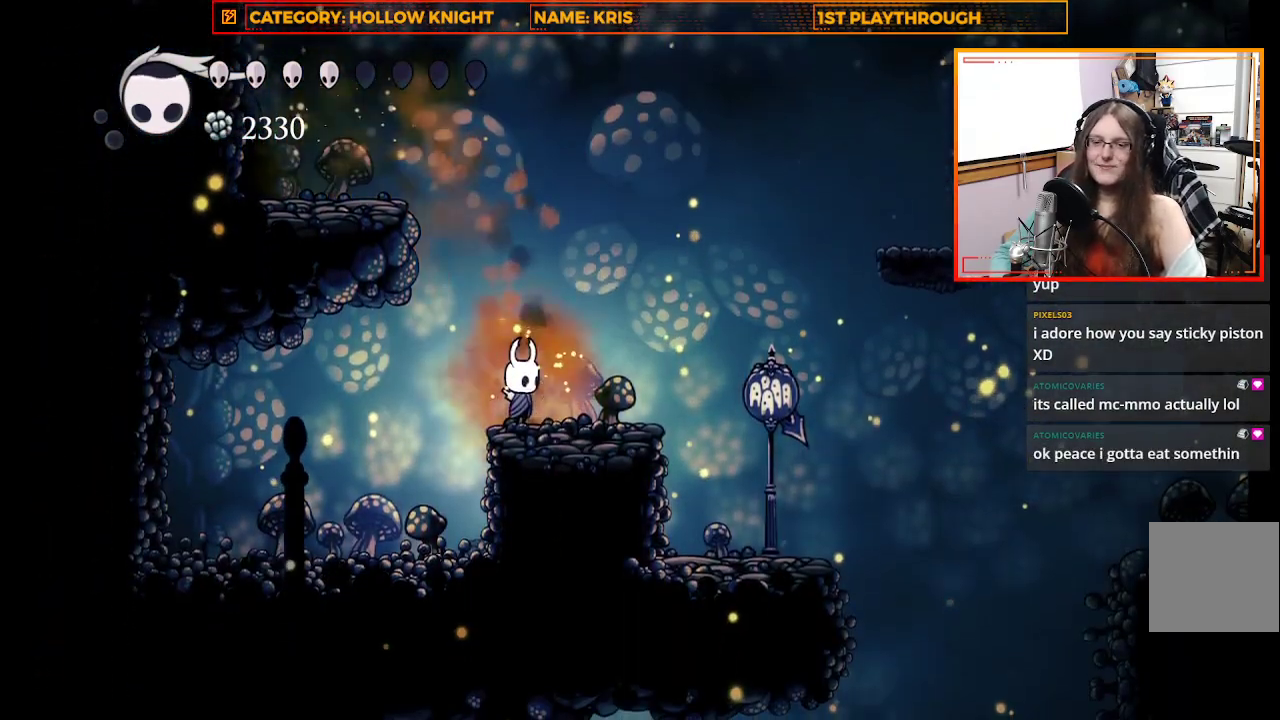
{"buttons": [], "left_stick": "center", "right_stick": "center", "events": [[100, "left_stick", "right"], [167, "A", "down"], [400, "A", "up"], [433, "left_stick", "center"]]}
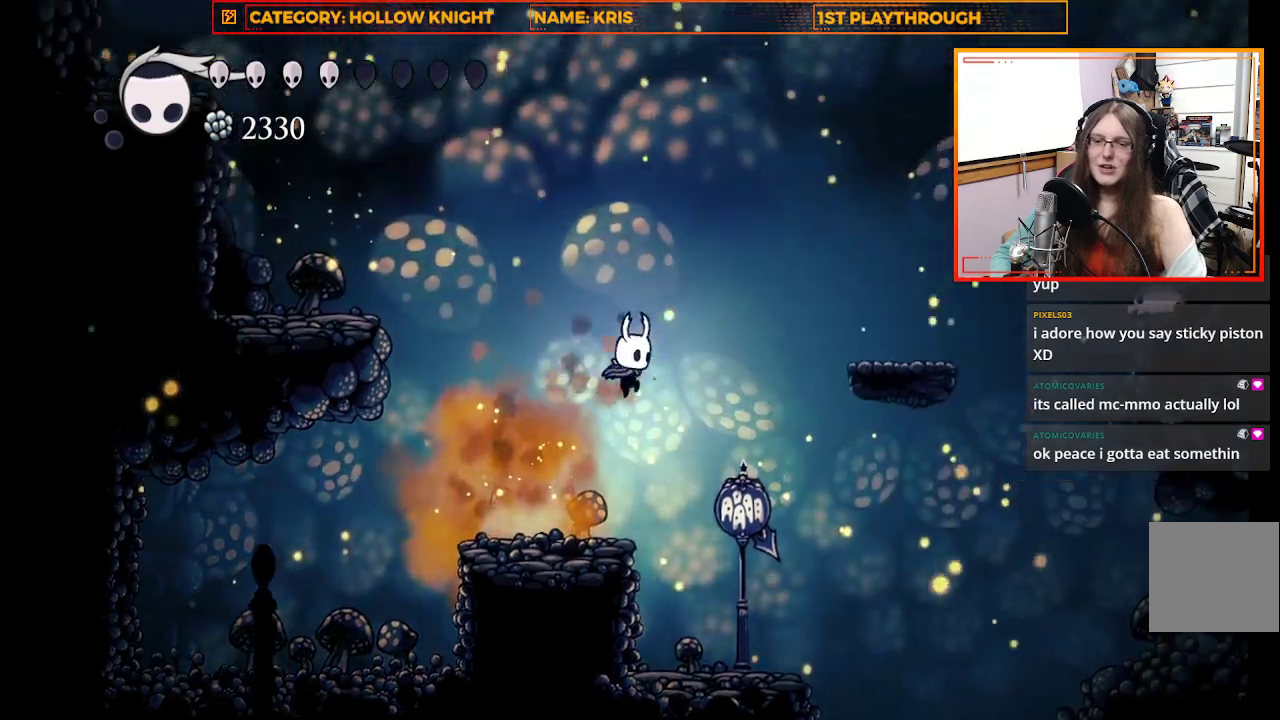
{"buttons": [], "left_stick": "center", "right_stick": "center", "events": []}
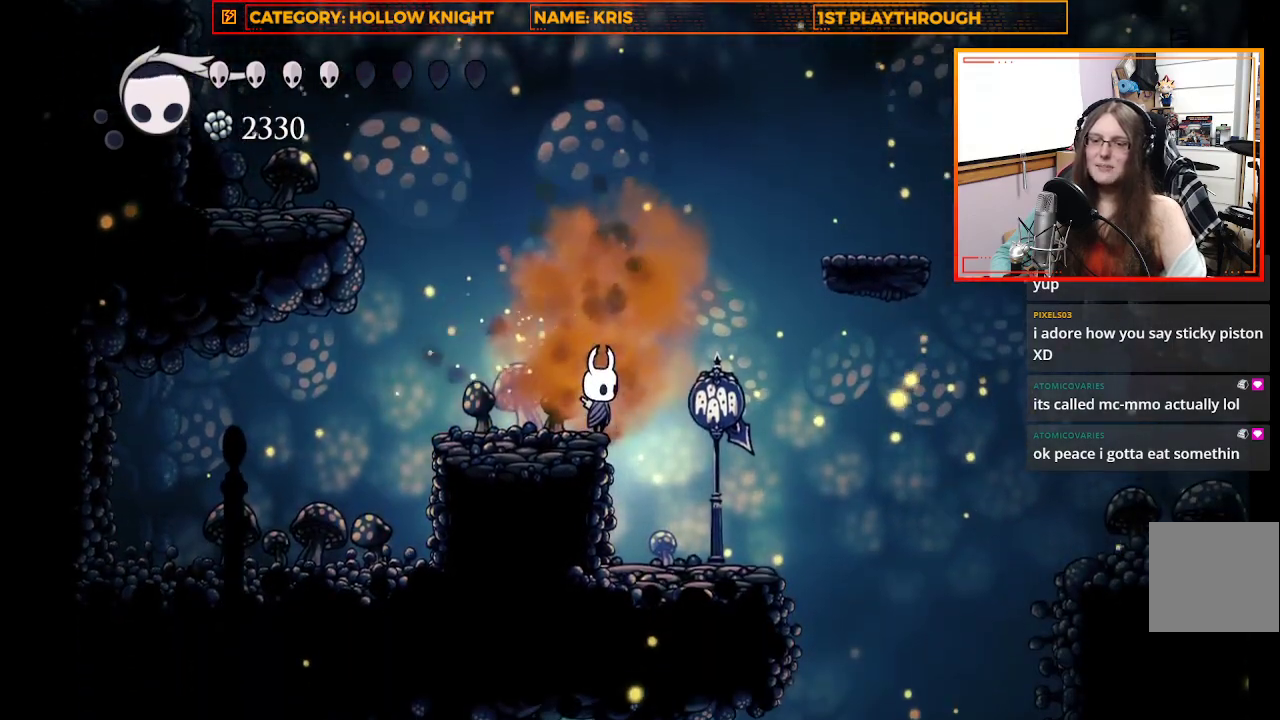
{"buttons": [], "left_stick": "right", "right_stick": "center", "events": [[333, "left_stick", "right"]]}
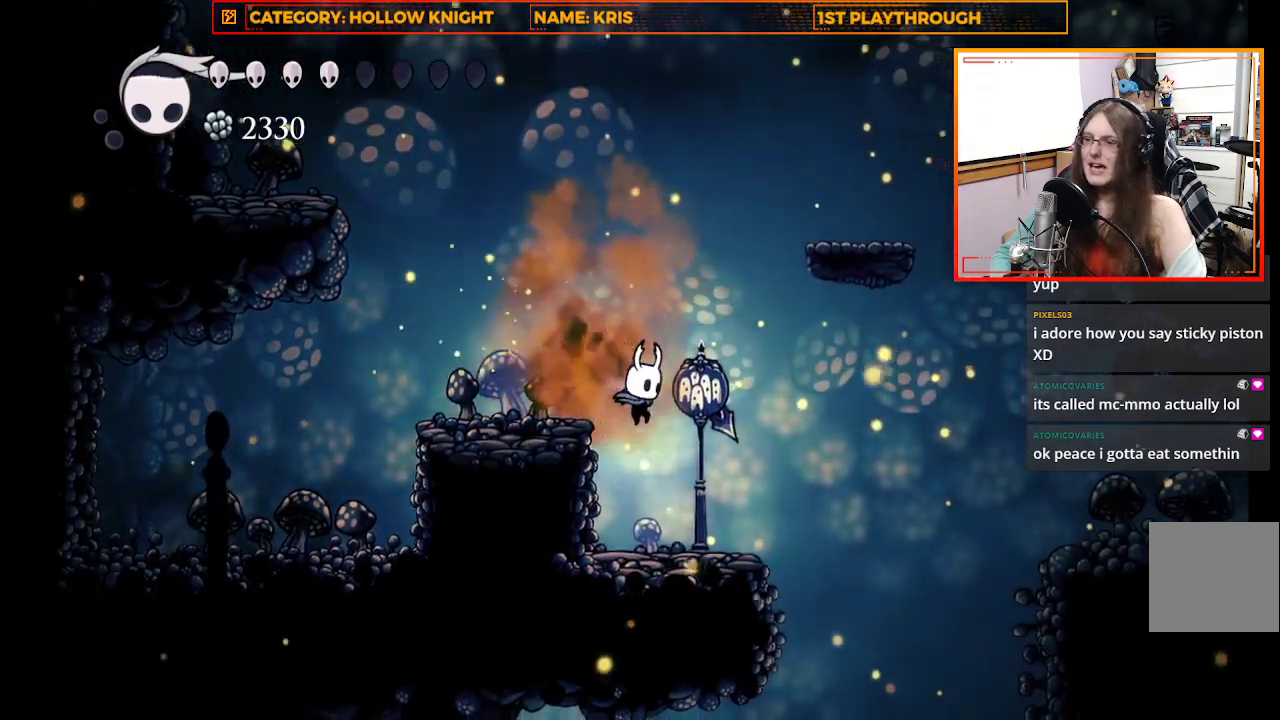
{"buttons": [], "left_stick": "right", "right_stick": "center", "events": [[100, "left_stick", "center"], [467, "left_stick", "right"]]}
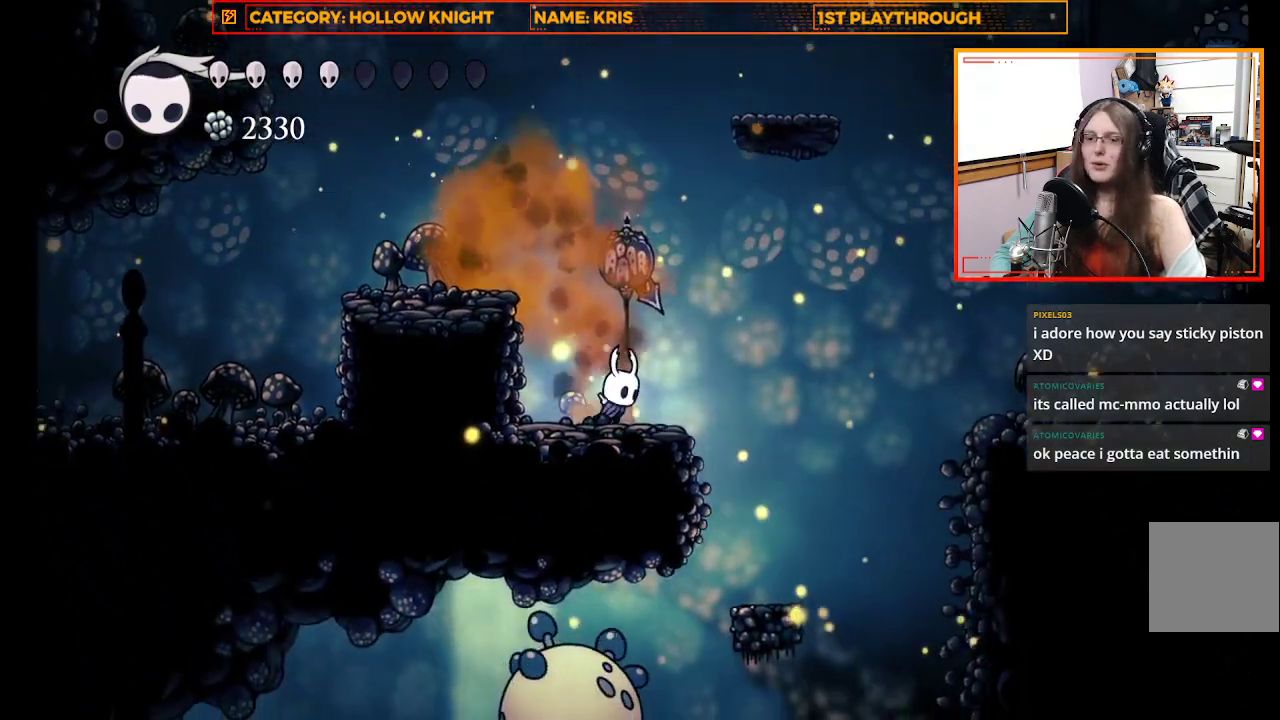
{"buttons": ["R2"], "left_stick": "right", "right_stick": "center", "events": [[100, "A", "down"], [367, "A", "up"], [400, "R2", "down"]]}
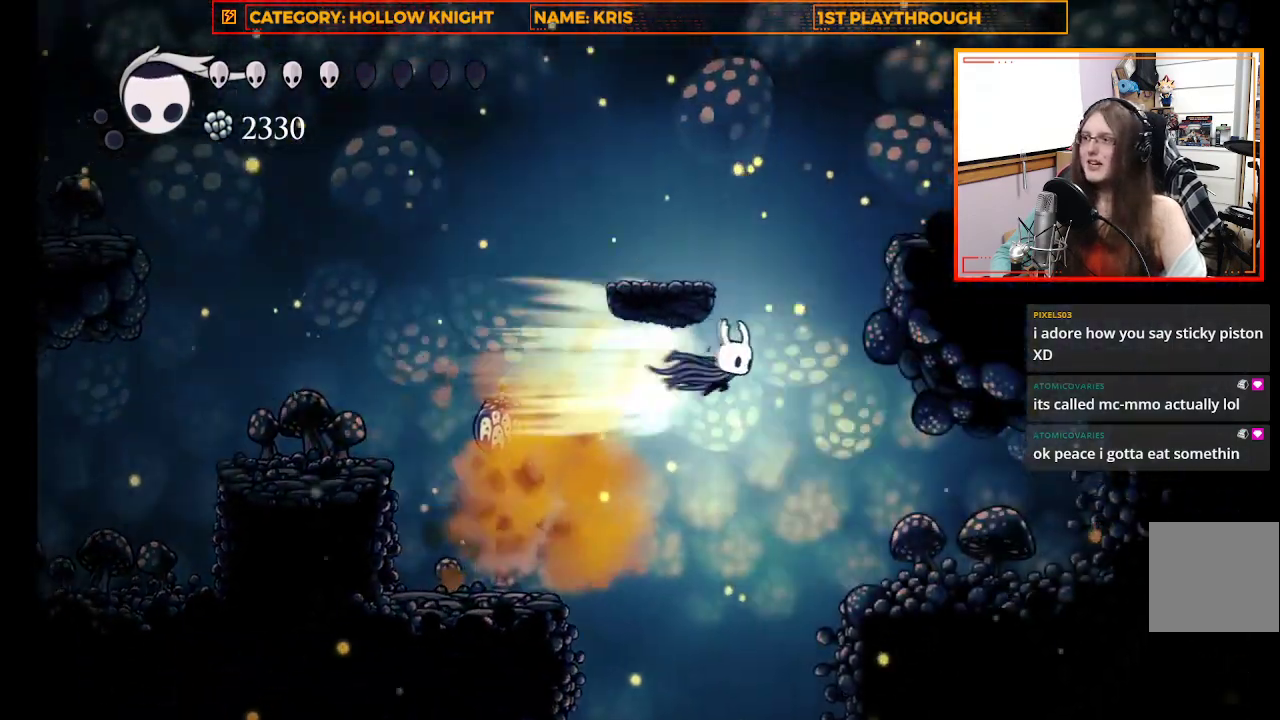
{"buttons": [], "left_stick": "center", "right_stick": "center", "events": [[100, "R2", "up"], [333, "left_stick", "center"]]}
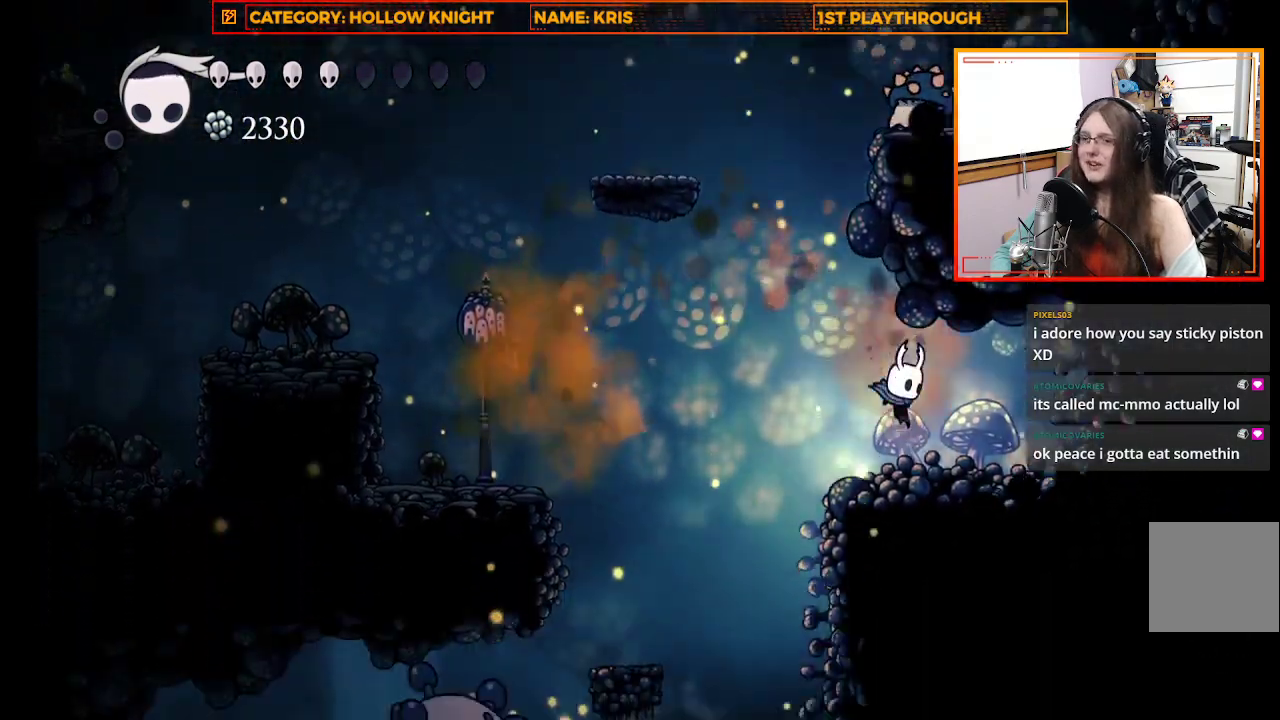
{"buttons": ["A"], "left_stick": "up-left", "right_stick": "center", "events": [[167, "left_stick", "up-left"], [300, "A", "down"]]}
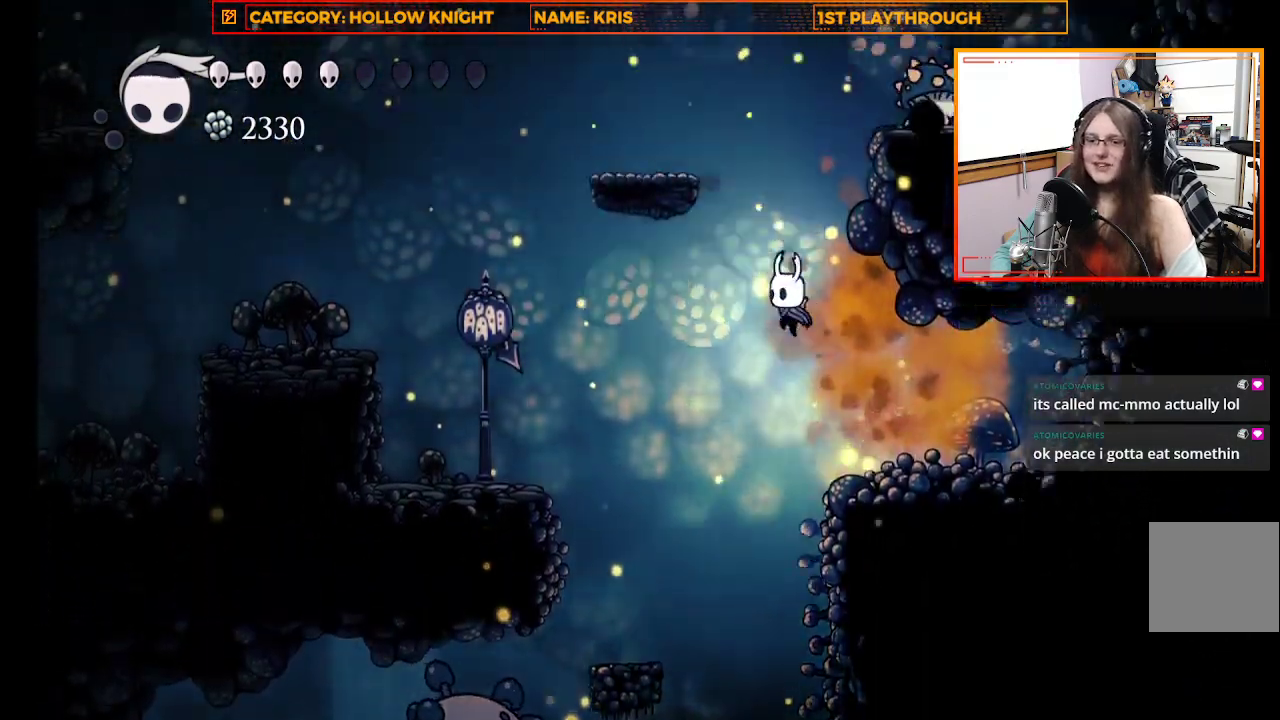
{"buttons": ["R2"], "left_stick": "up-left", "right_stick": "center", "events": [[167, "A", "up"], [233, "R2", "down"]]}
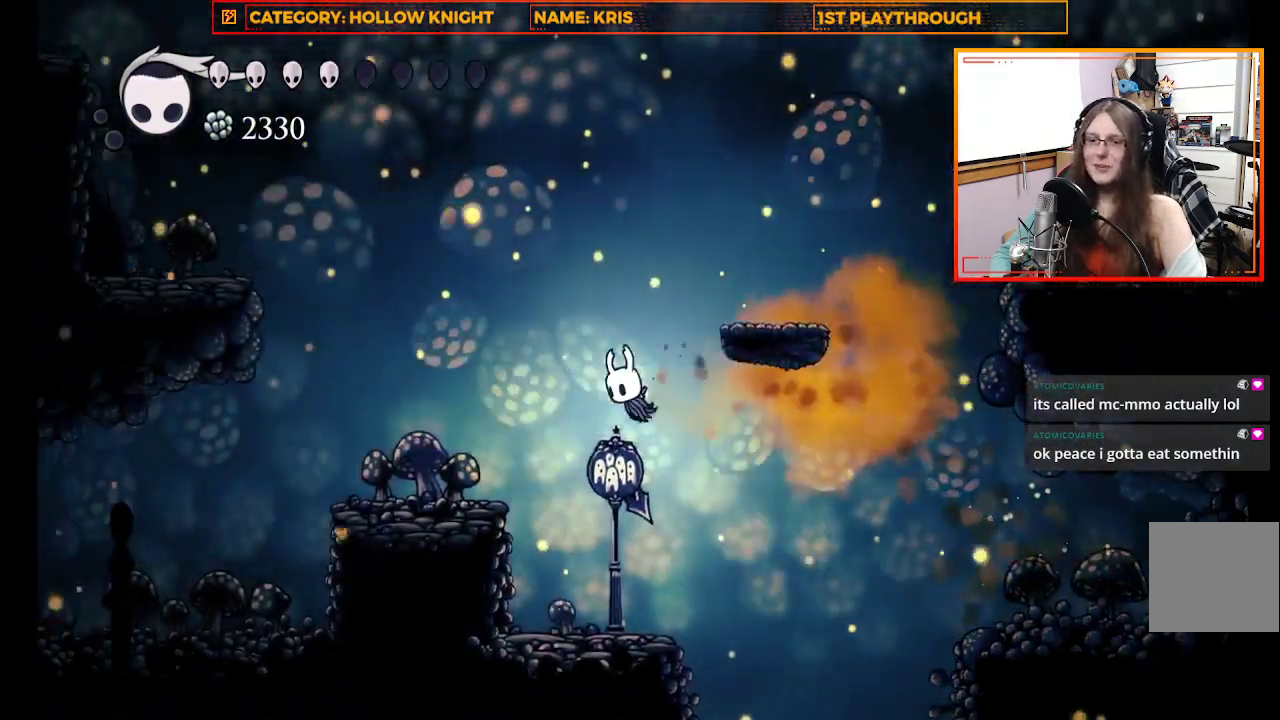
{"buttons": [], "left_stick": "right", "right_stick": "center", "events": [[333, "R2", "up"], [467, "left_stick", "right"]]}
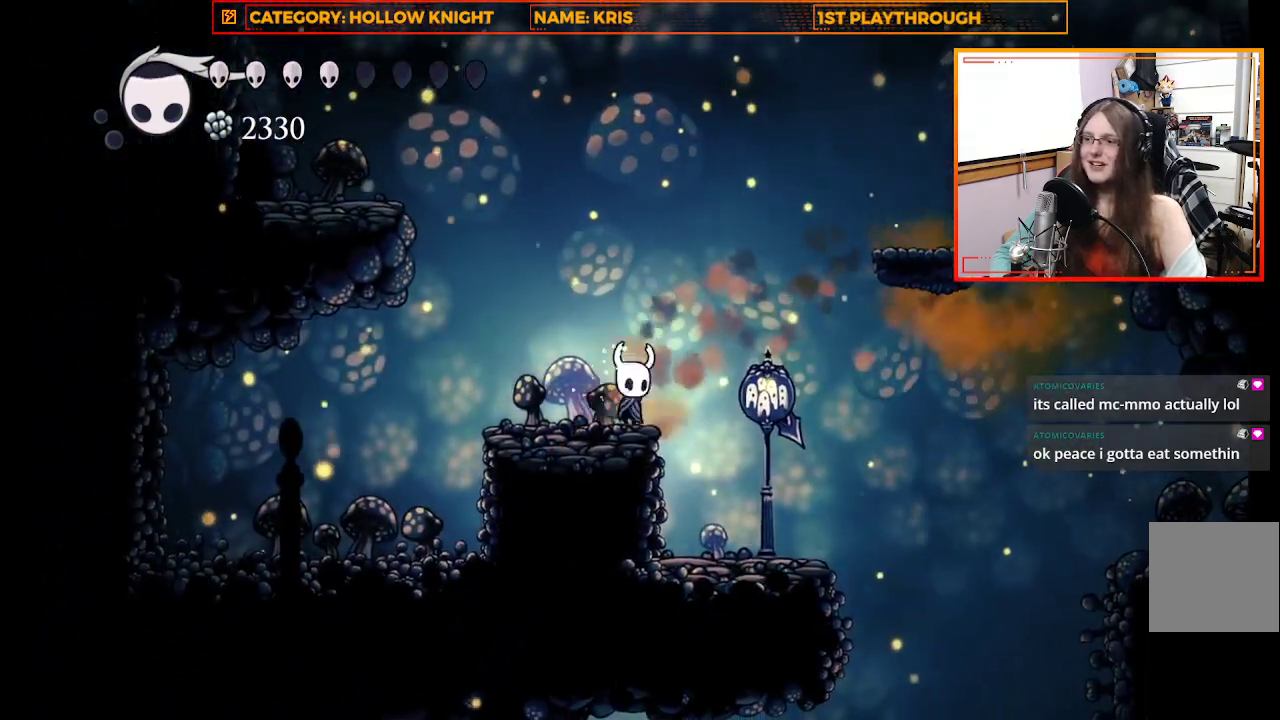
{"buttons": ["A"], "left_stick": "right", "right_stick": "center", "events": [[67, "A", "down"]]}
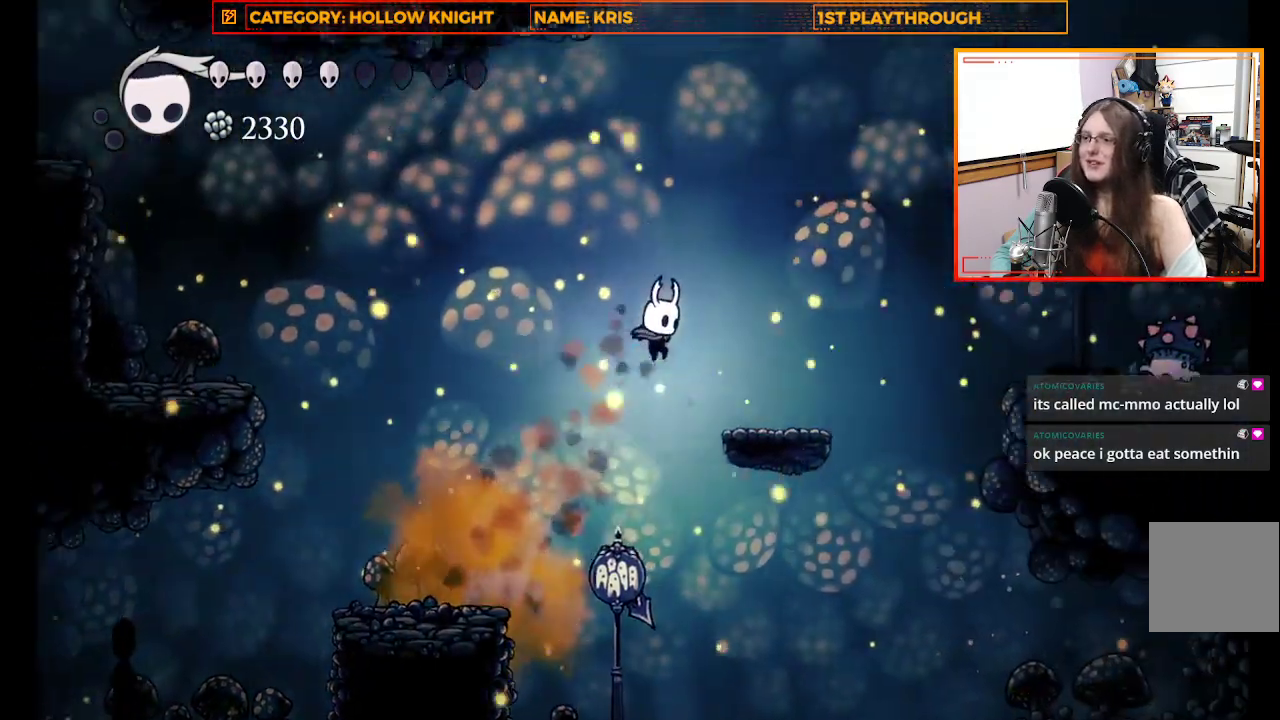
{"buttons": ["A"], "left_stick": "right", "right_stick": "center", "events": [[133, "A", "up"], [433, "A", "down"]]}
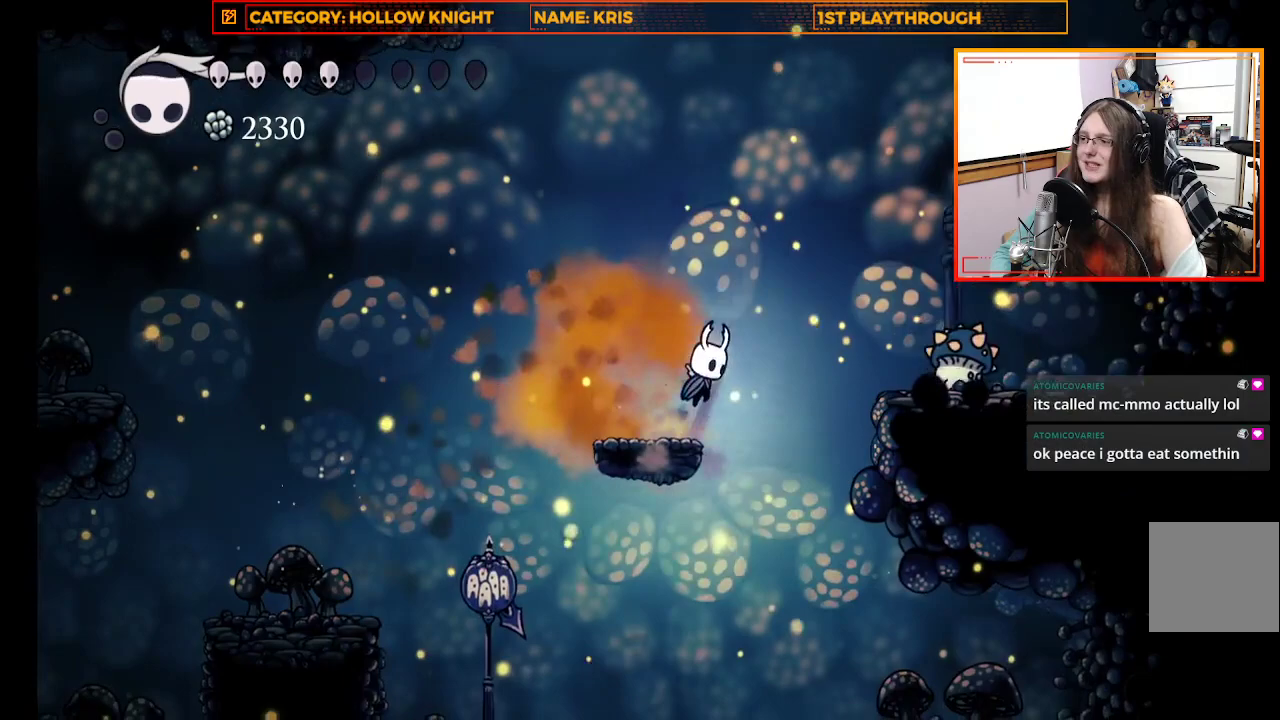
{"buttons": ["X"], "left_stick": "up-left", "right_stick": "center", "events": [[133, "A", "up"], [167, "left_stick", "center"], [300, "X", "down"], [333, "left_stick", "up-left"]]}
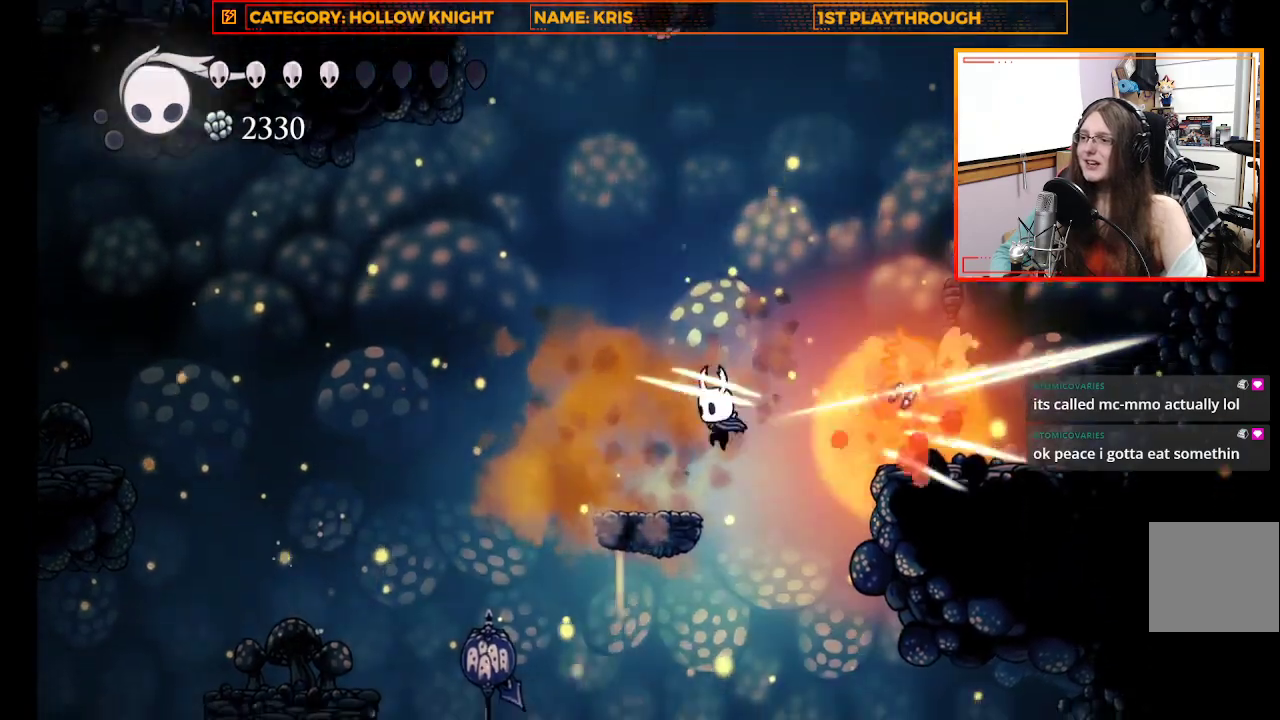
{"buttons": [], "left_stick": "center", "right_stick": "center", "events": [[33, "X", "up"], [133, "left_stick", "center"]]}
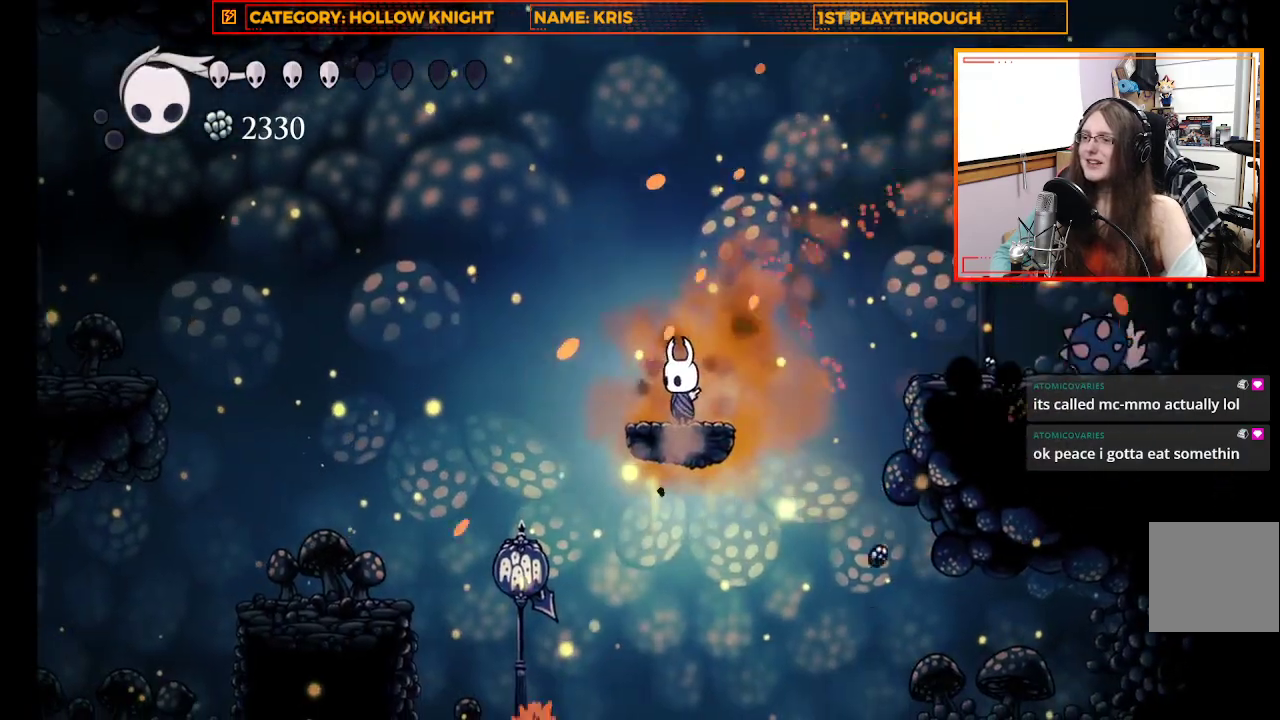
{"buttons": ["A"], "left_stick": "right", "right_stick": "center", "events": [[33, "left_stick", "right"], [200, "A", "down"]]}
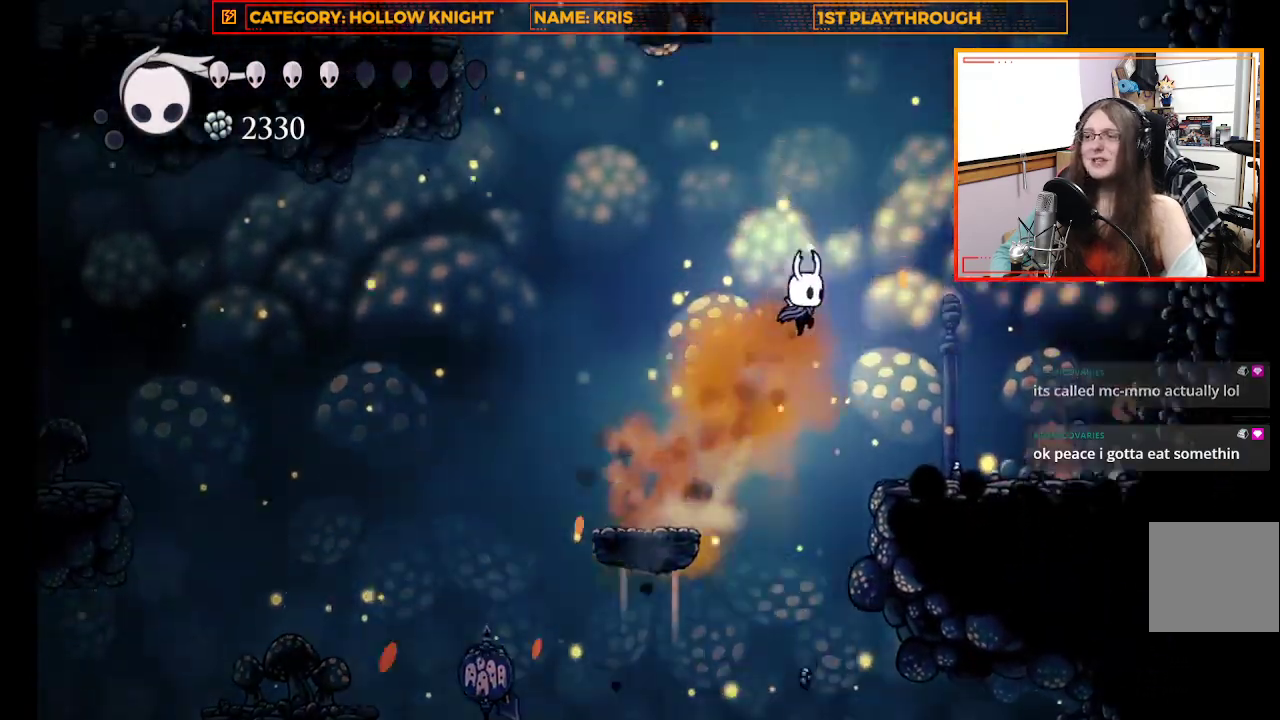
{"buttons": [], "left_stick": "center", "right_stick": "center", "events": [[67, "A", "up"], [400, "left_stick", "center"]]}
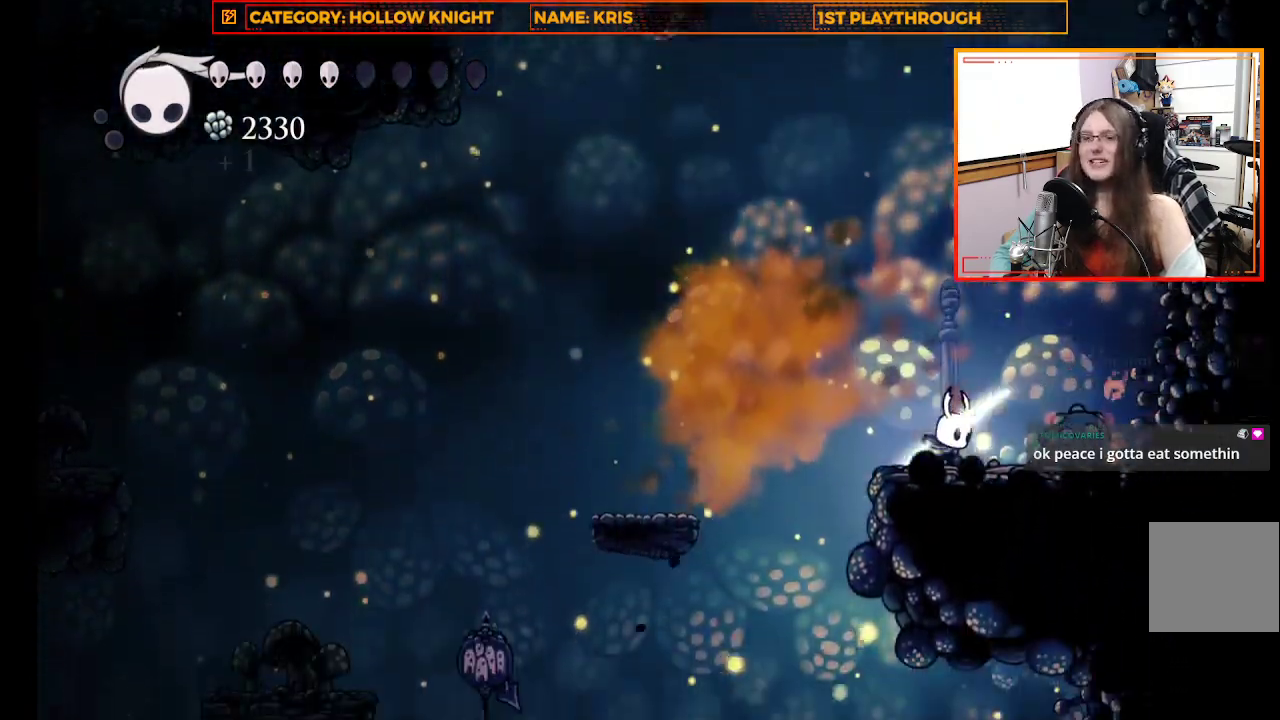
{"buttons": ["A"], "left_stick": "up-left", "right_stick": "center", "events": [[133, "left_stick", "up-left"], [333, "A", "down"]]}
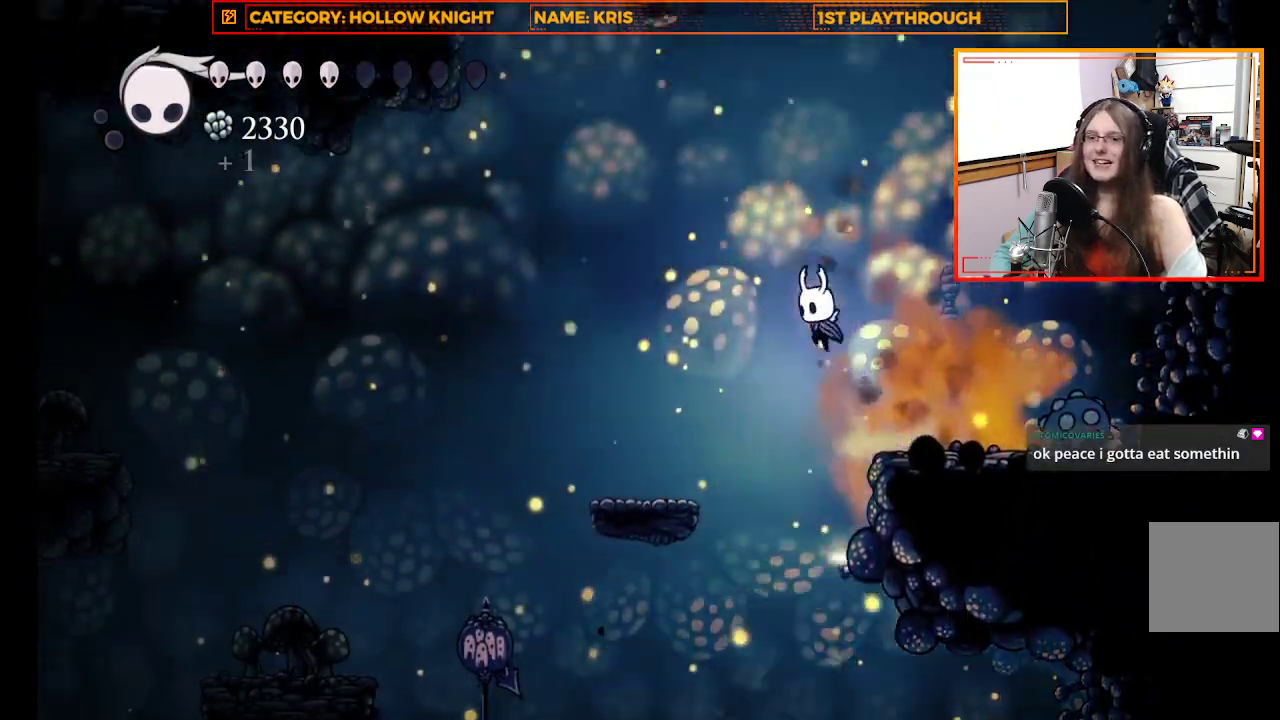
{"buttons": [], "left_stick": "center", "right_stick": "center", "events": [[167, "A", "up"], [367, "left_stick", "center"]]}
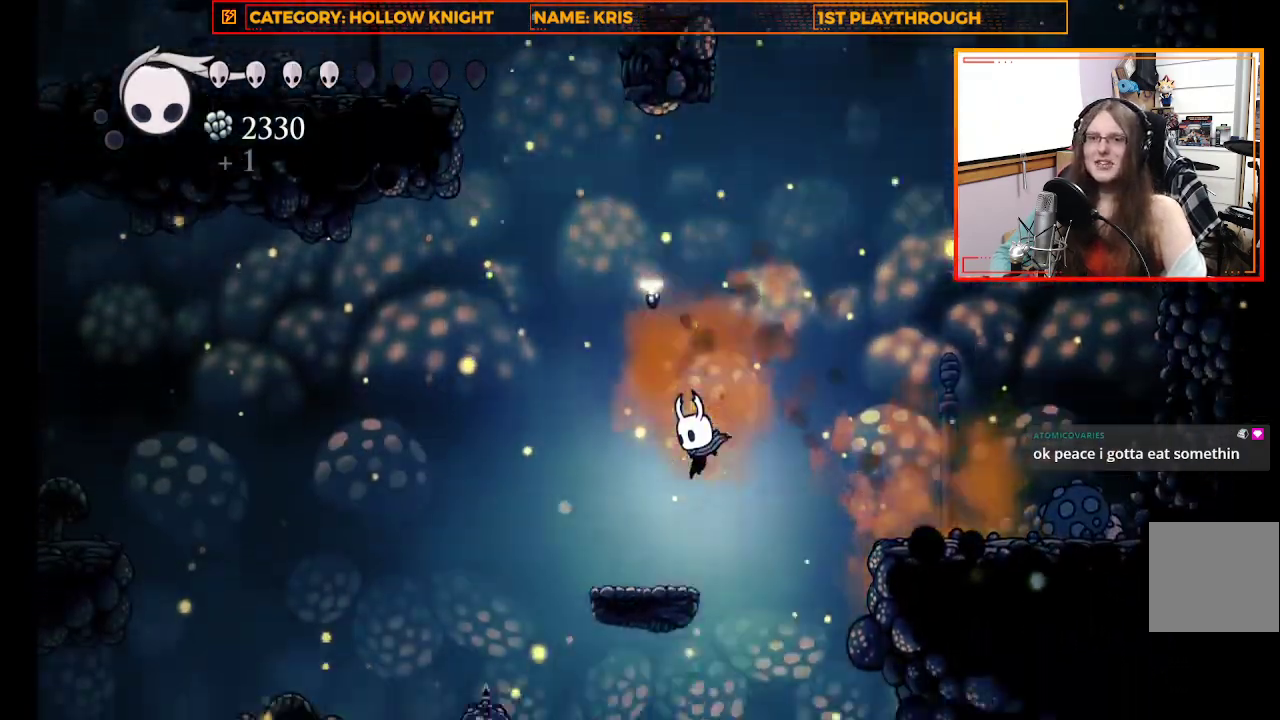
{"buttons": [], "left_stick": "up-left", "right_stick": "center", "events": [[200, "left_stick", "up-left"], [300, "A", "down"], [500, "A", "up"]]}
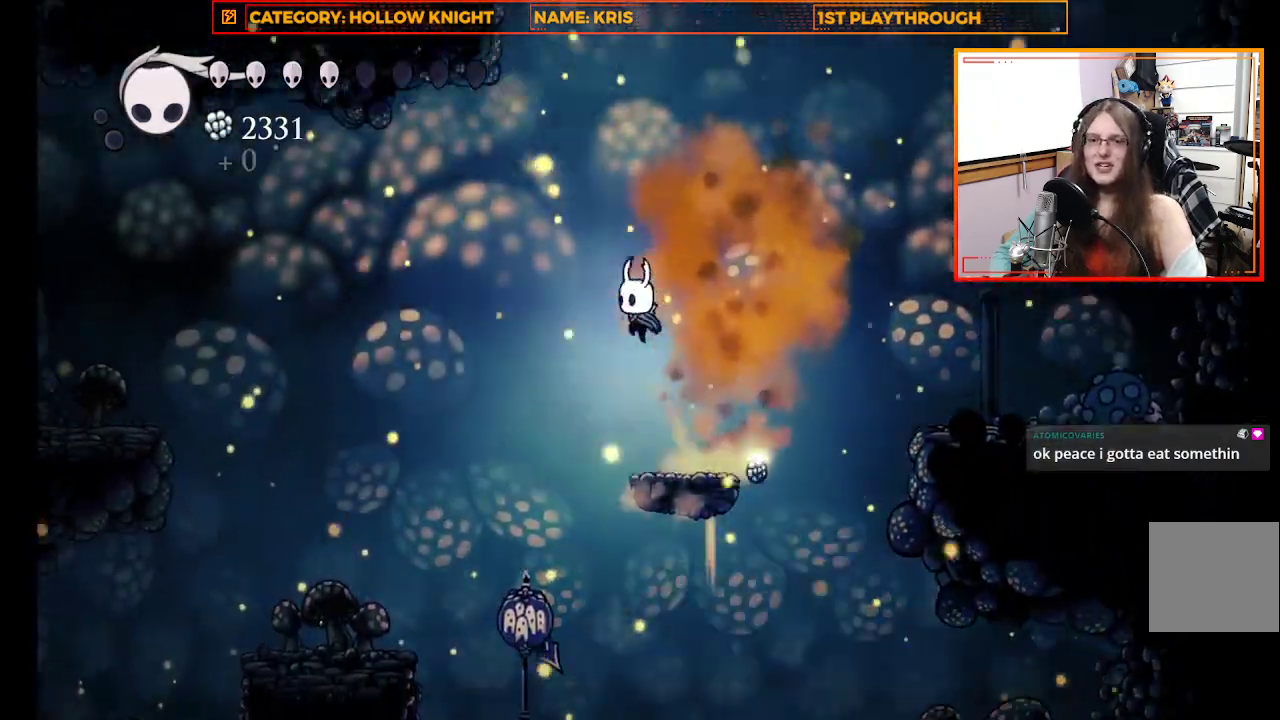
{"buttons": [], "left_stick": "center", "right_stick": "center", "events": [[133, "left_stick", "left"], [467, "left_stick", "center"]]}
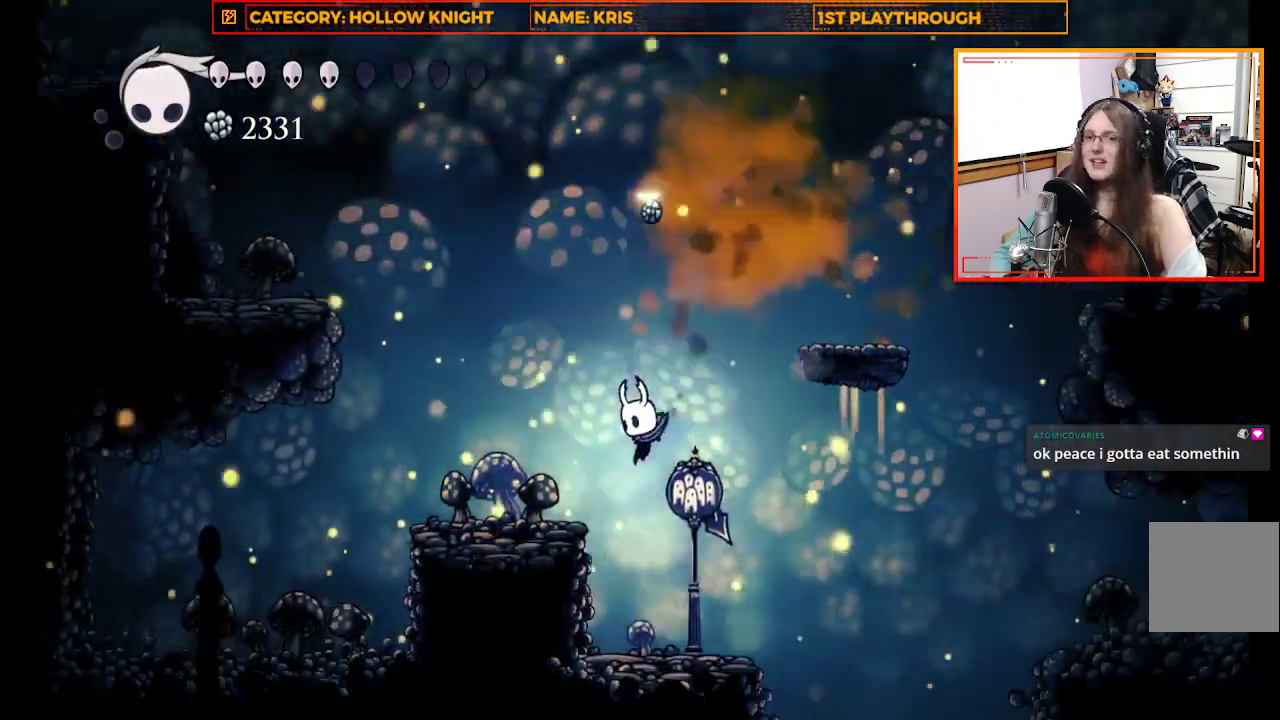
{"buttons": [], "left_stick": "right", "right_stick": "center", "events": [[500, "left_stick", "right"]]}
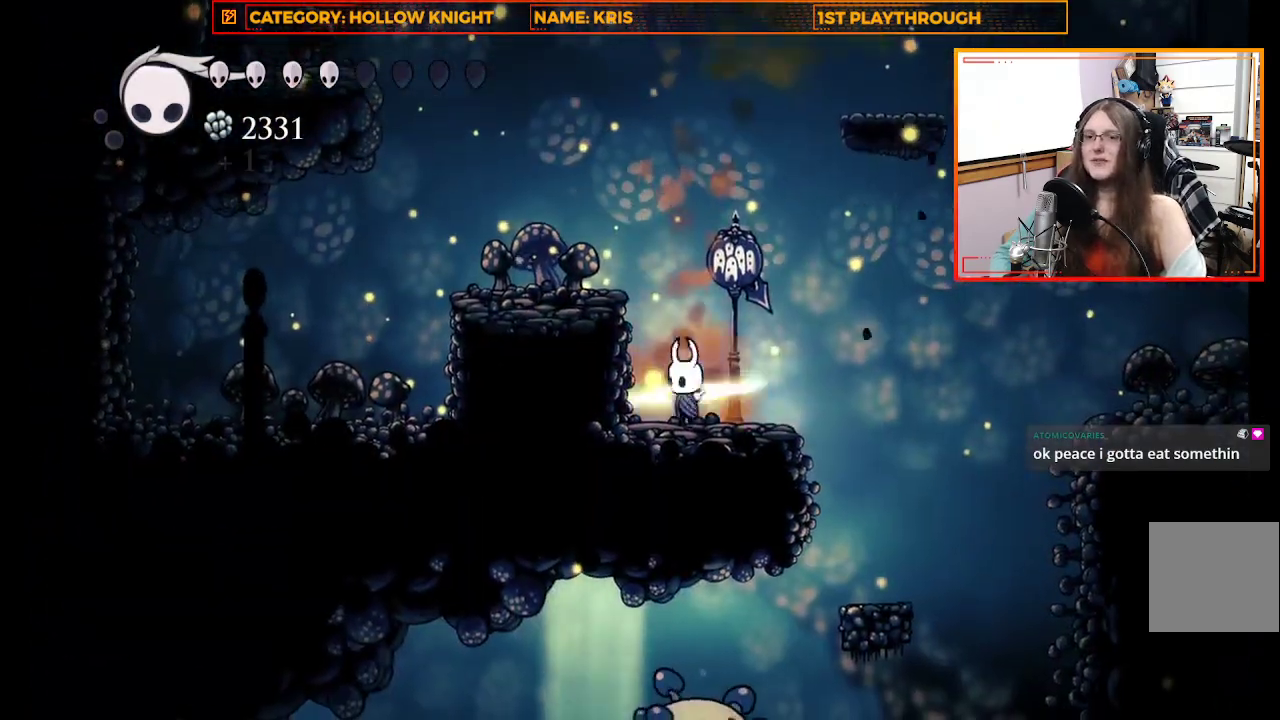
{"buttons": [], "left_stick": "right", "right_stick": "center", "events": []}
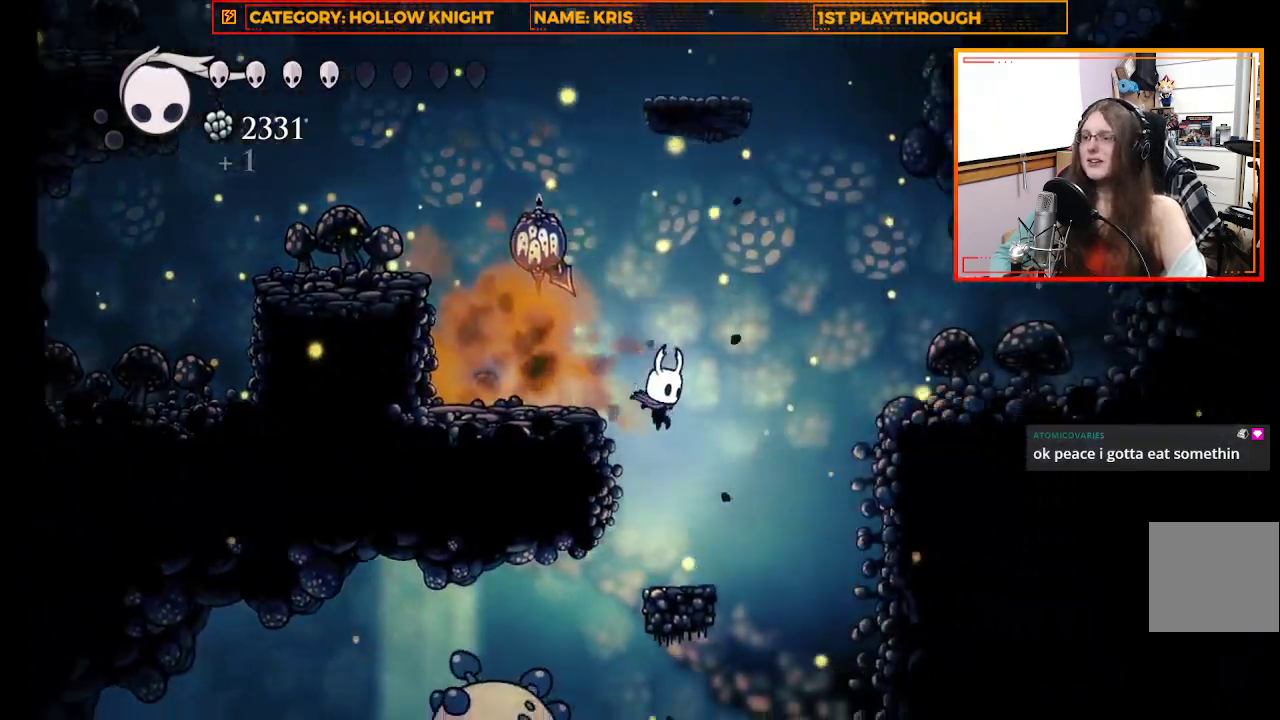
{"buttons": [], "left_stick": "up-left", "right_stick": "center", "events": [[33, "left_stick", "center"], [300, "left_stick", "up-left"]]}
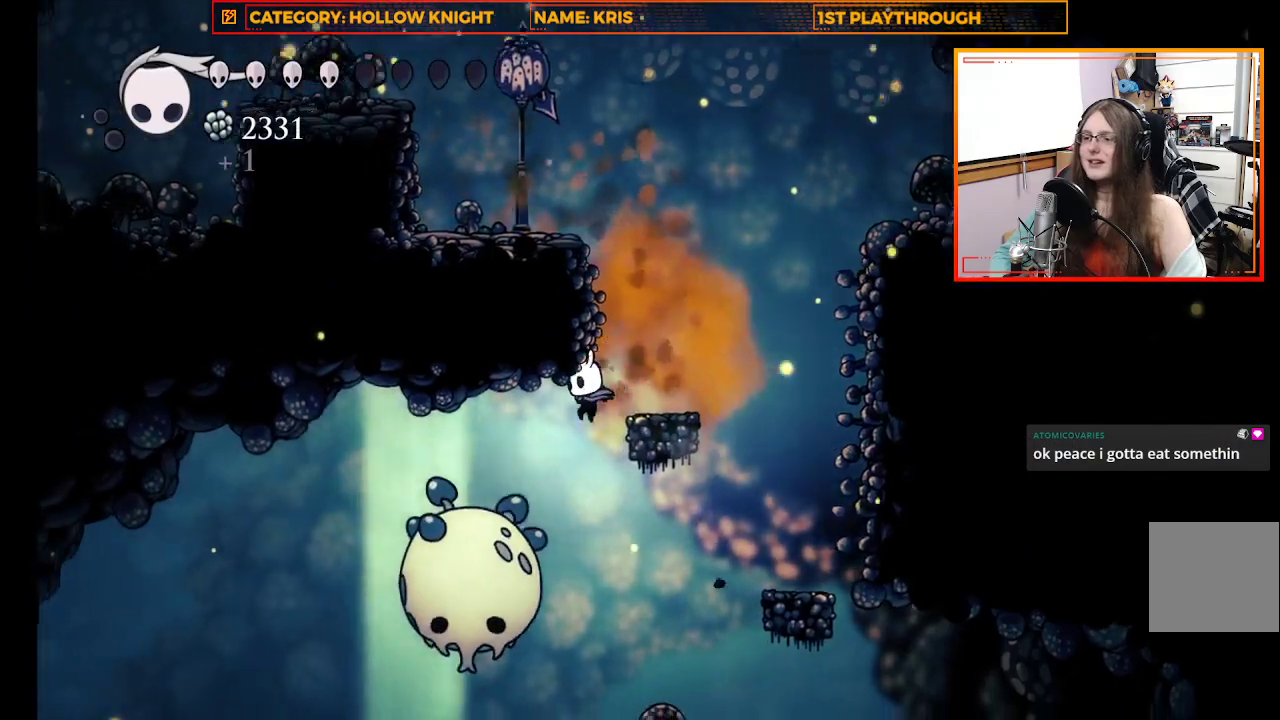
{"buttons": [], "left_stick": "center", "right_stick": "center", "events": [[33, "left_stick", "center"], [300, "X", "down"], [500, "X", "up"]]}
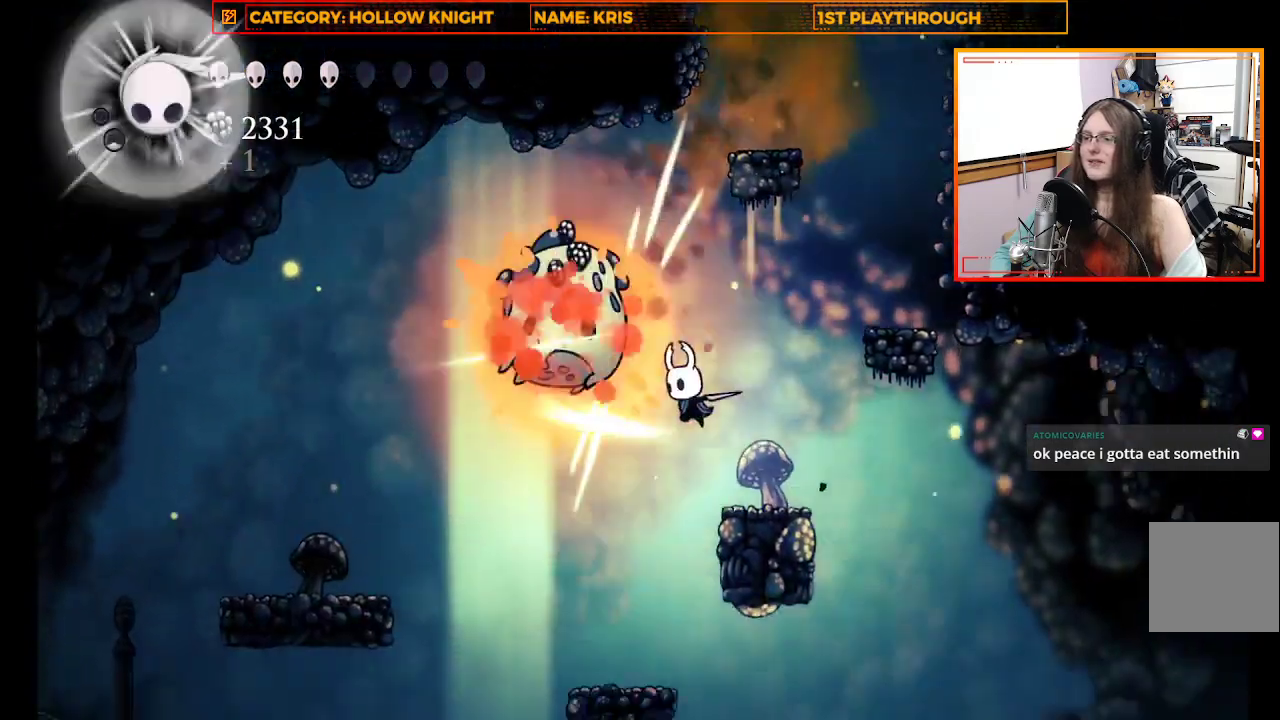
{"buttons": [], "left_stick": "center", "right_stick": "center", "events": [[233, "left_stick", "right"], [367, "left_stick", "center"]]}
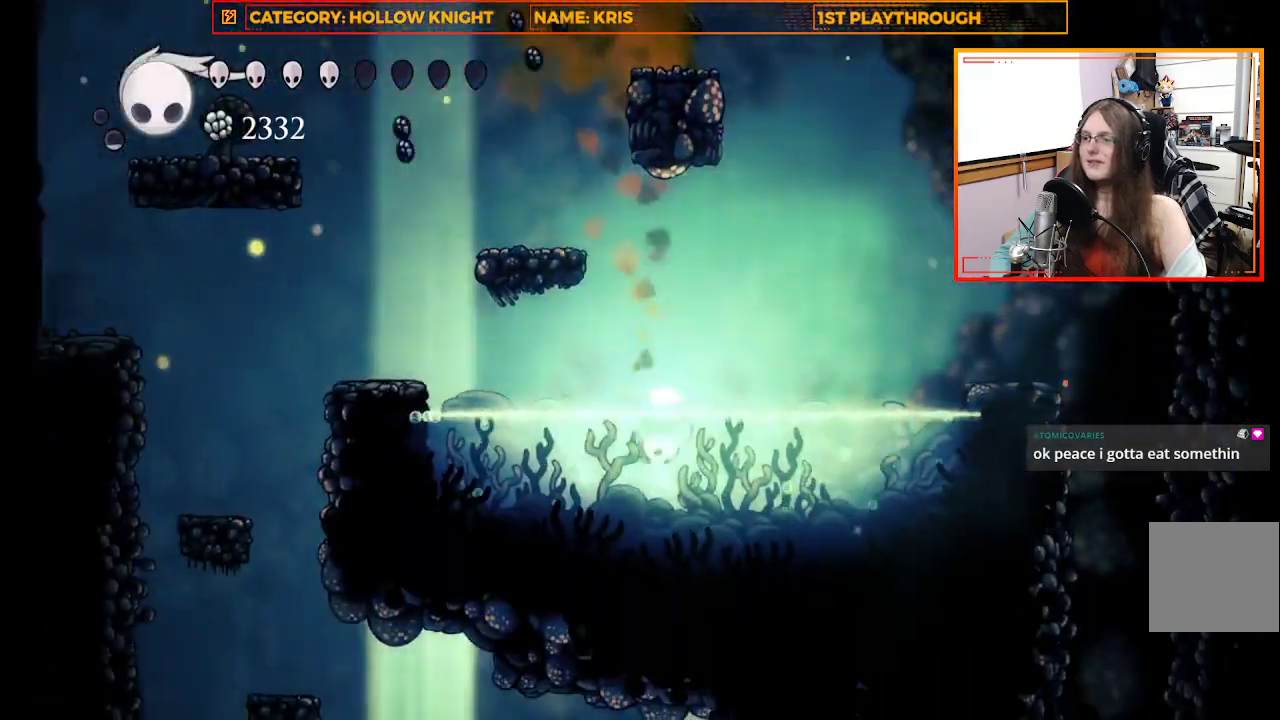
{"buttons": ["A"], "left_stick": "up-left", "right_stick": "center", "events": [[167, "A", "down"], [467, "left_stick", "up-left"]]}